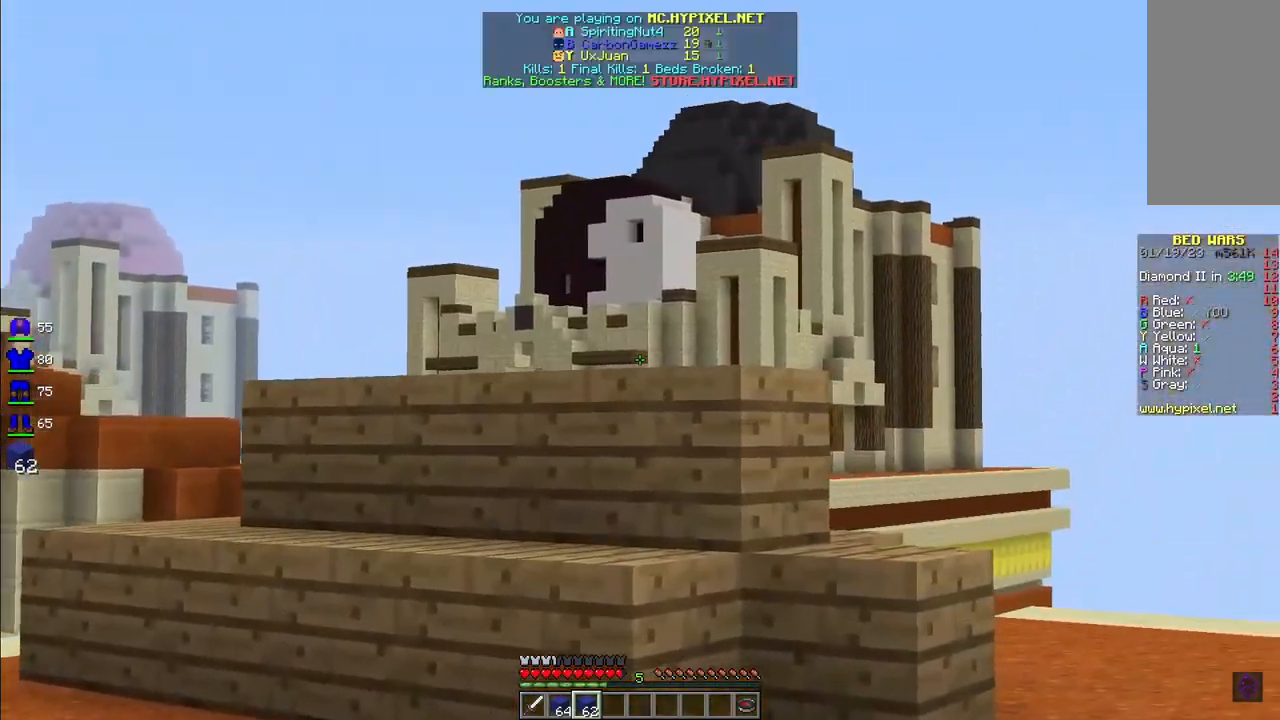
Gameplay with keyboard and mouse; each line is a JSON object with the keys and mouse buttons held at the frame after it. "events" lists presses ("down") and releases ("up") of "a", "d", "s", "space", "w", "mouse_left" and "mouse_right" between this image and that frame as [ms after this image, input, new state], when the widget could be followed in between. "mouse_left", "mouse_right" = the "left", "right" buttons of the "mouse" list. No other keys are recorded. Fast repeated clicks can show as one long hold. Mouse movement is not recorded.
{"keys": [], "mouse": [], "events": []}
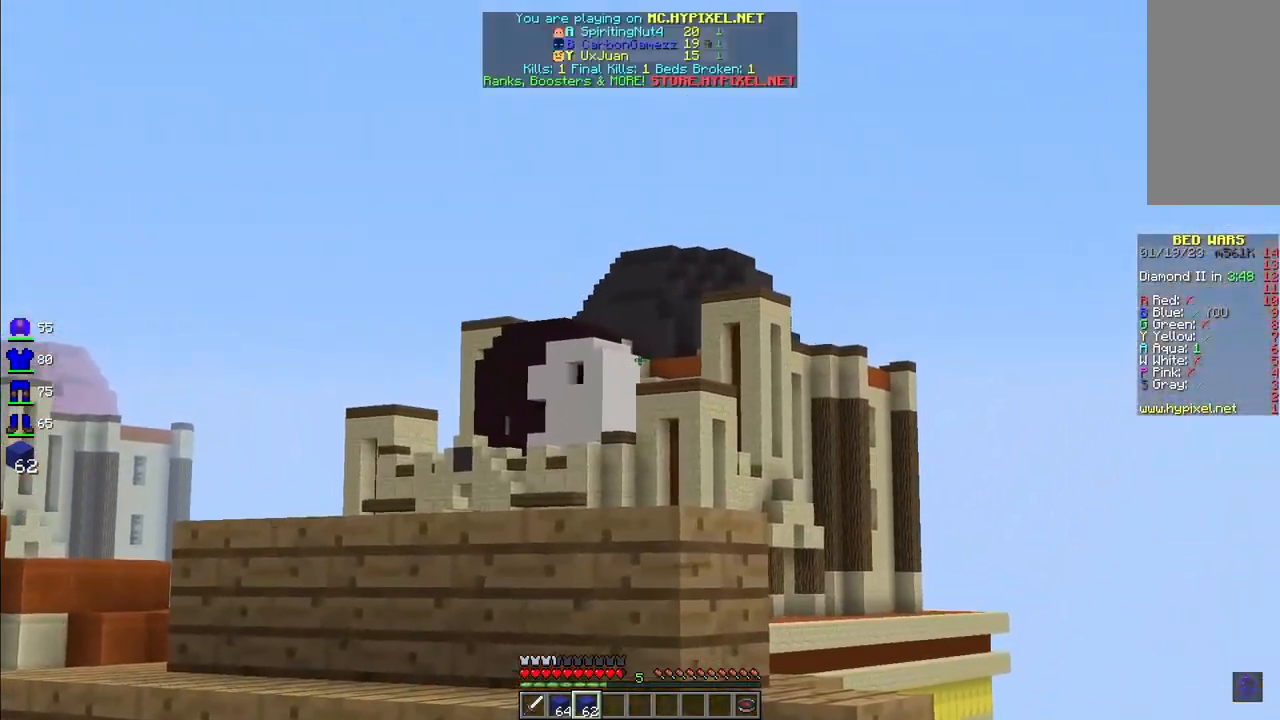
{"keys": [], "mouse": [], "events": []}
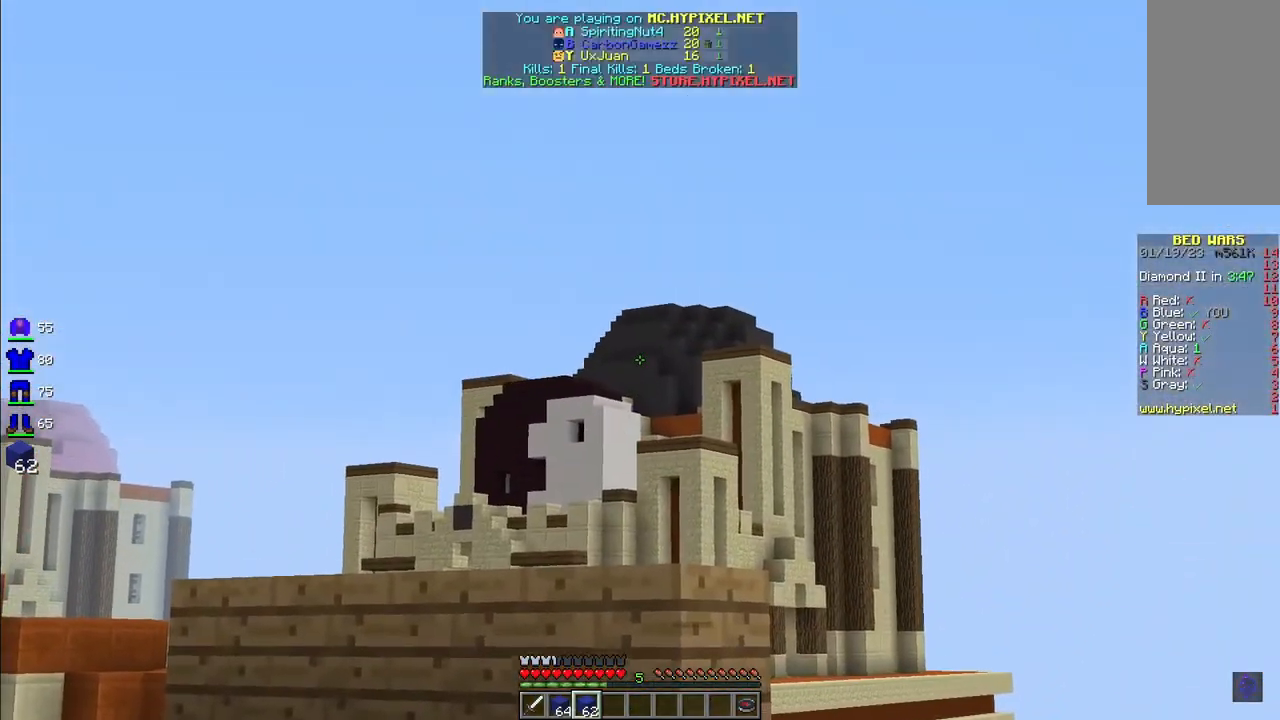
{"keys": [], "mouse": [], "events": []}
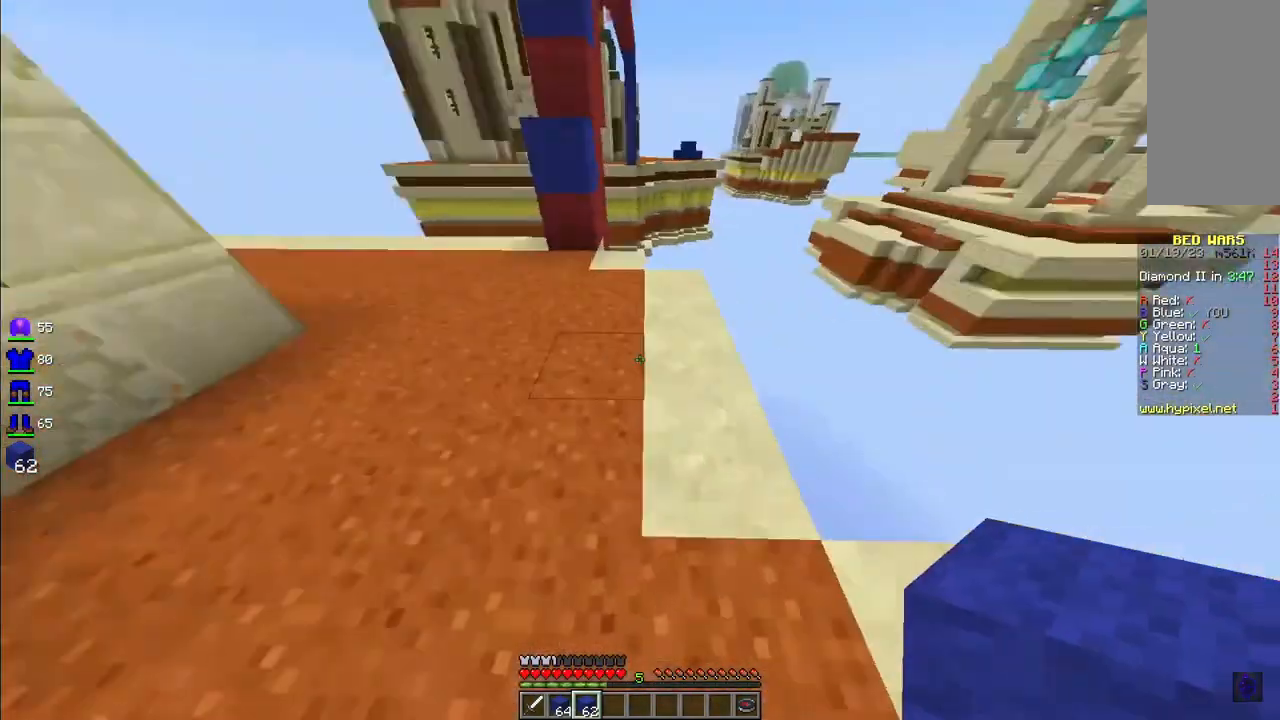
{"keys": ["w"], "mouse": [], "events": [[83, "a", "down"], [125, "w", "down"], [332, "a", "up"]]}
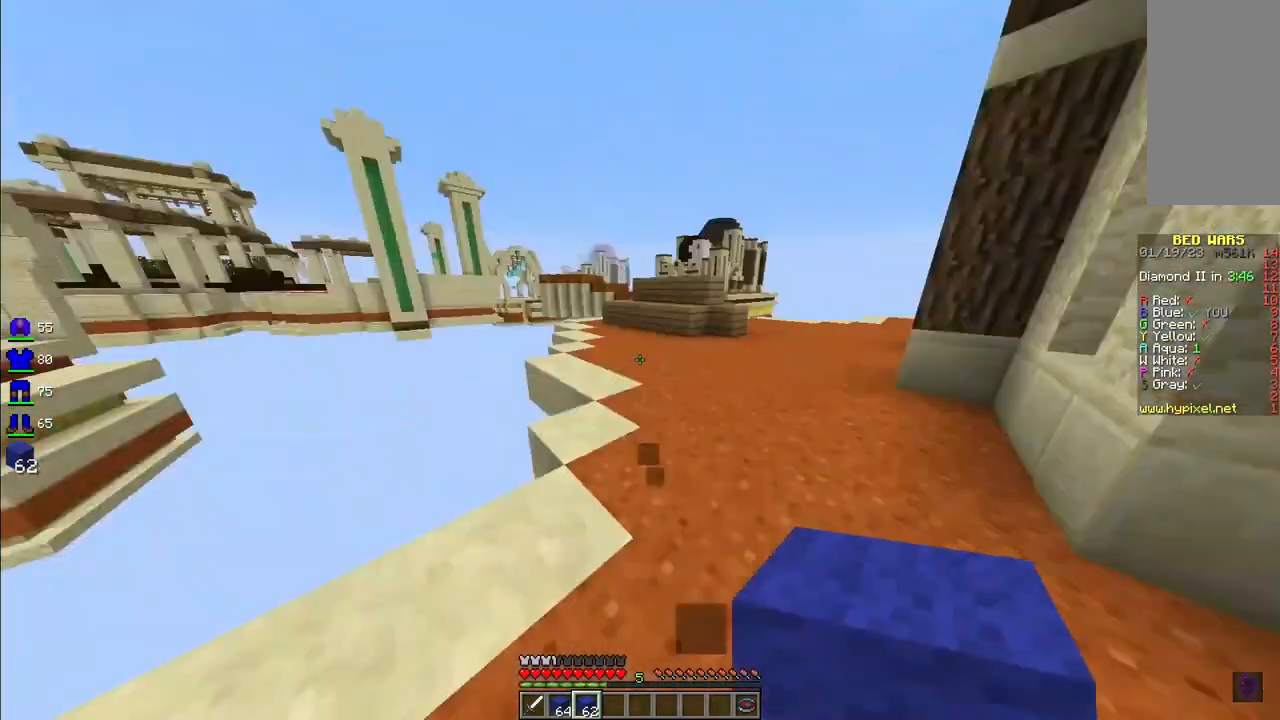
{"keys": ["d", "space", "w"], "mouse": [], "events": [[41, "d", "down"], [332, "space", "down"], [374, "d", "up"], [498, "d", "down"]]}
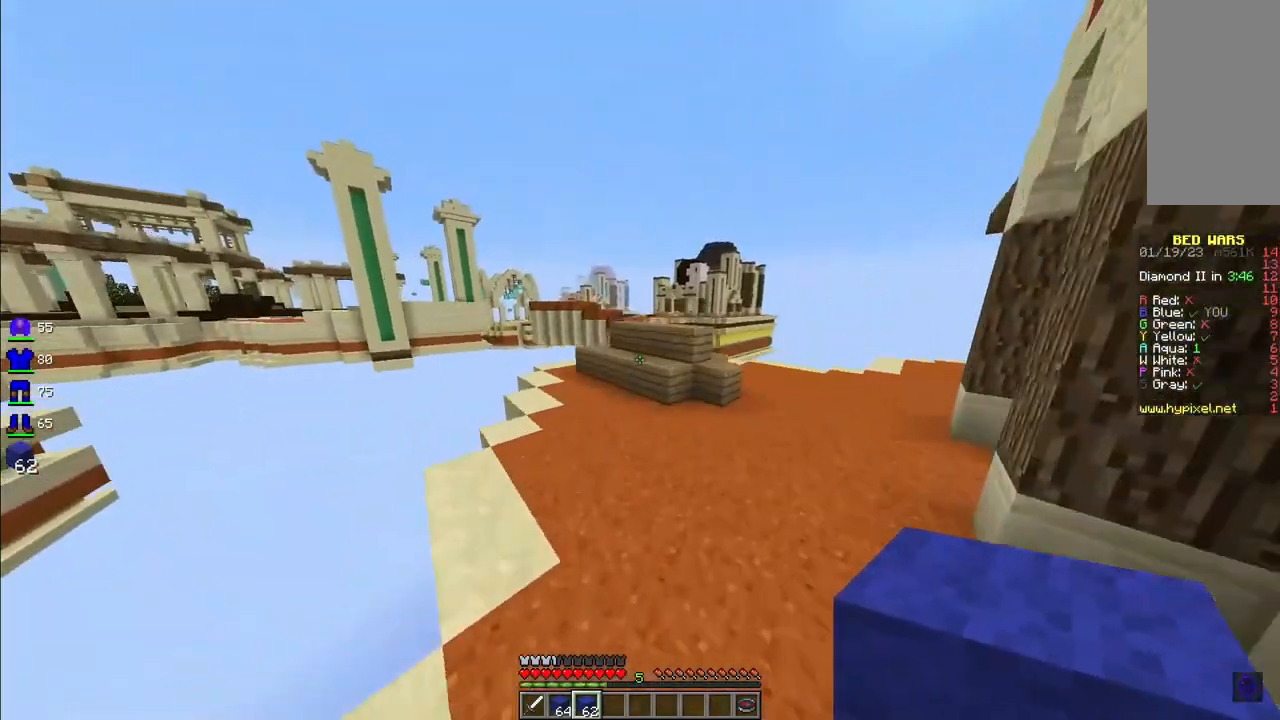
{"keys": ["d", "space", "w"], "mouse": [], "events": [[42, "space", "up"], [375, "space", "down"]]}
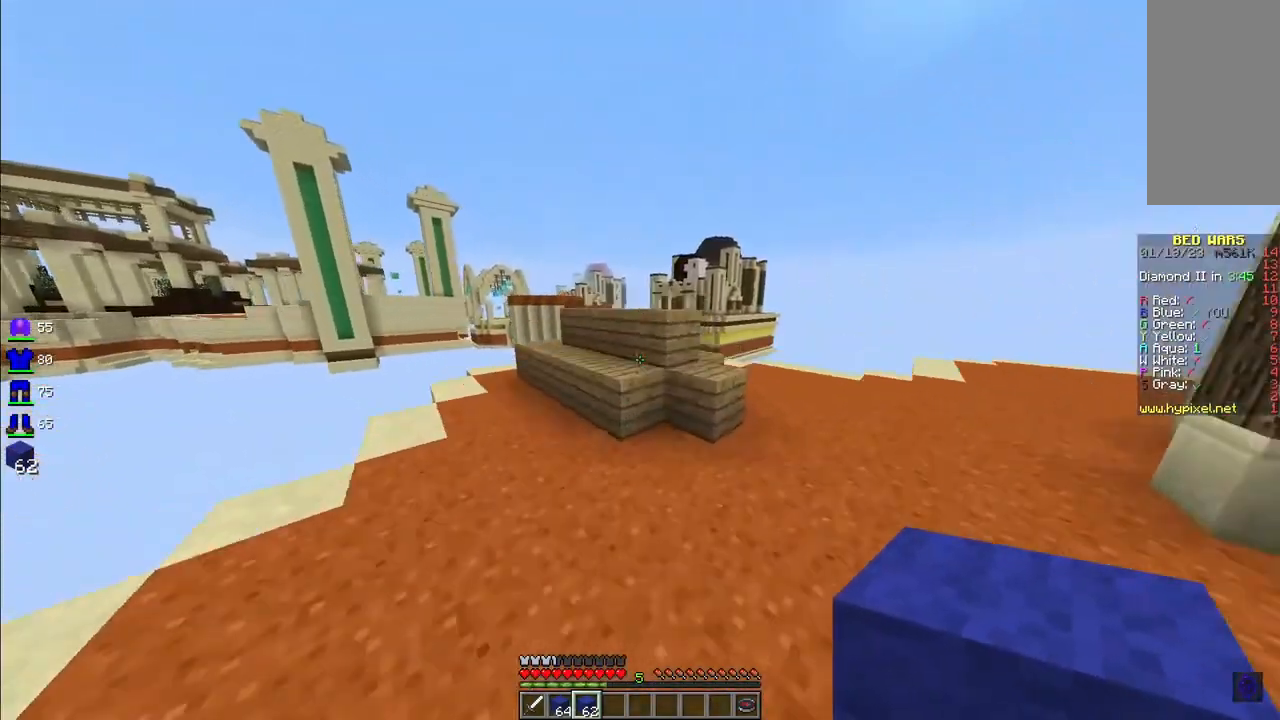
{"keys": ["d"], "mouse": [], "events": [[125, "space", "up"], [416, "w", "up"]]}
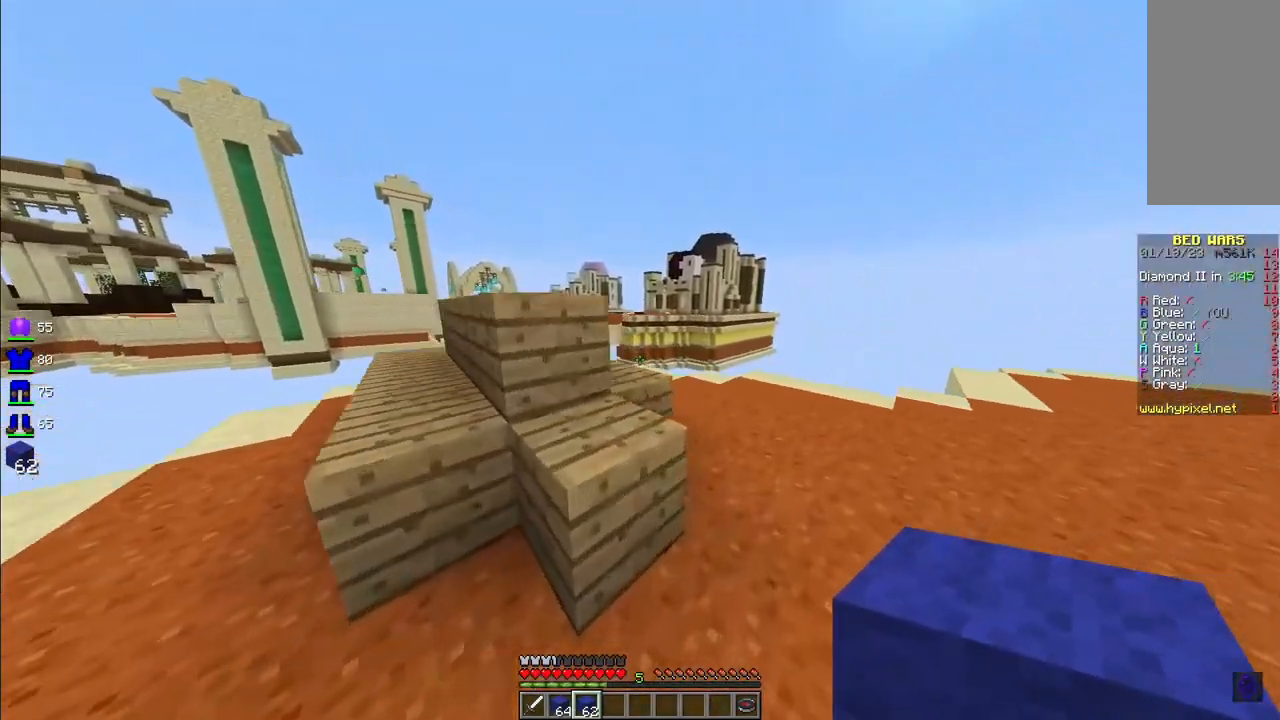
{"keys": ["a", "w"], "mouse": [], "events": [[42, "w", "down"], [83, "space", "down"], [291, "a", "down"], [333, "d", "up"], [333, "space", "up"]]}
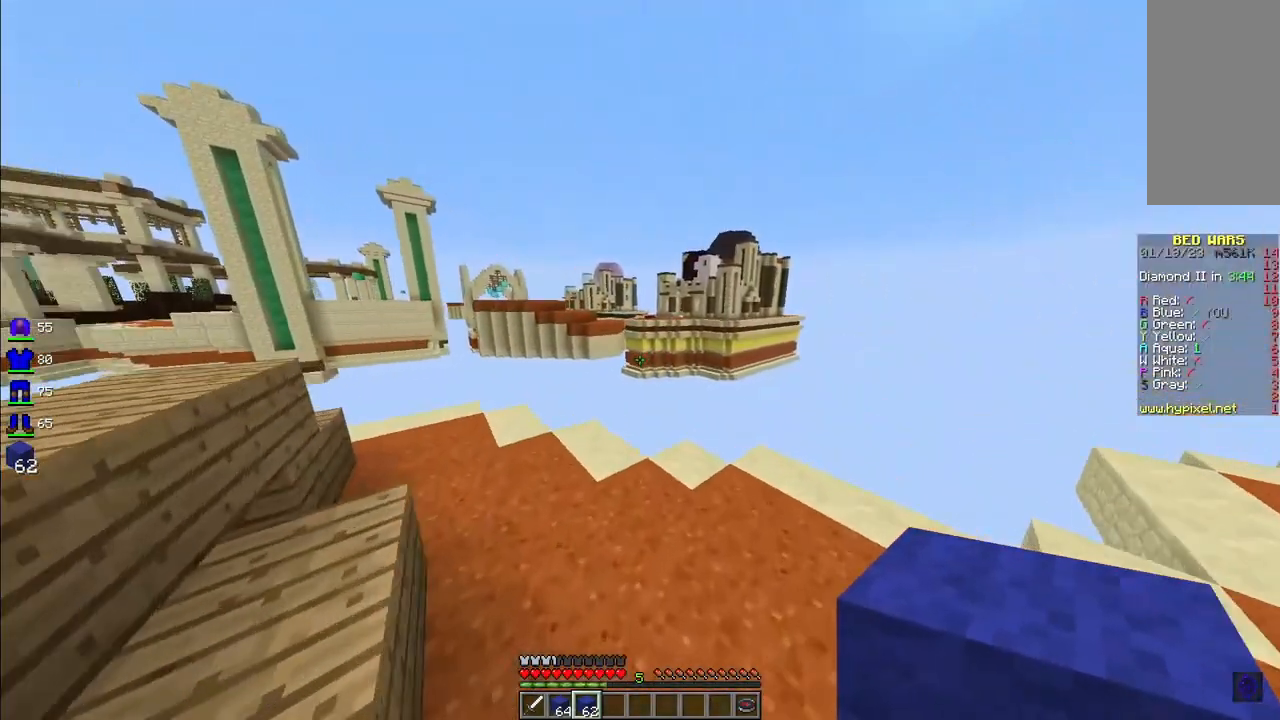
{"keys": ["a", "w"], "mouse": [], "events": [[166, "space", "down"], [249, "a", "up"], [374, "a", "down"], [374, "space", "up"]]}
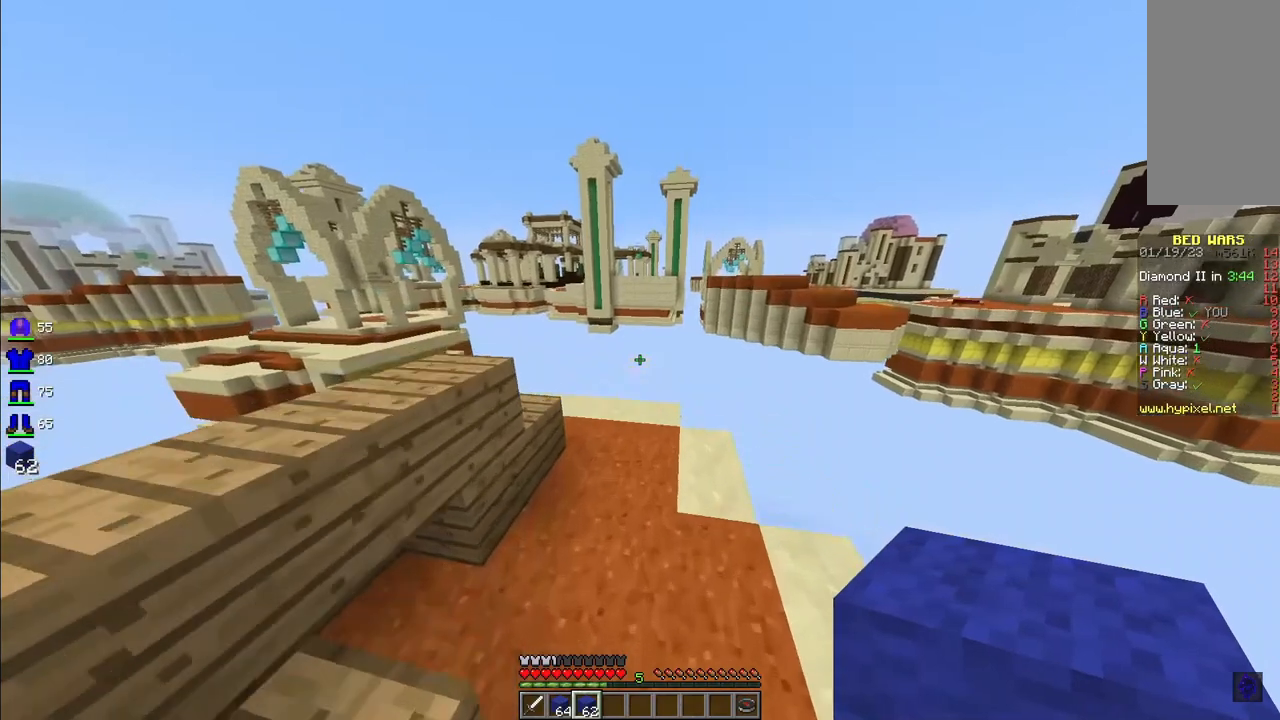
{"keys": [], "mouse": [], "events": [[41, "a", "up"], [83, "space", "down"], [207, "w", "up"], [249, "space", "up"]]}
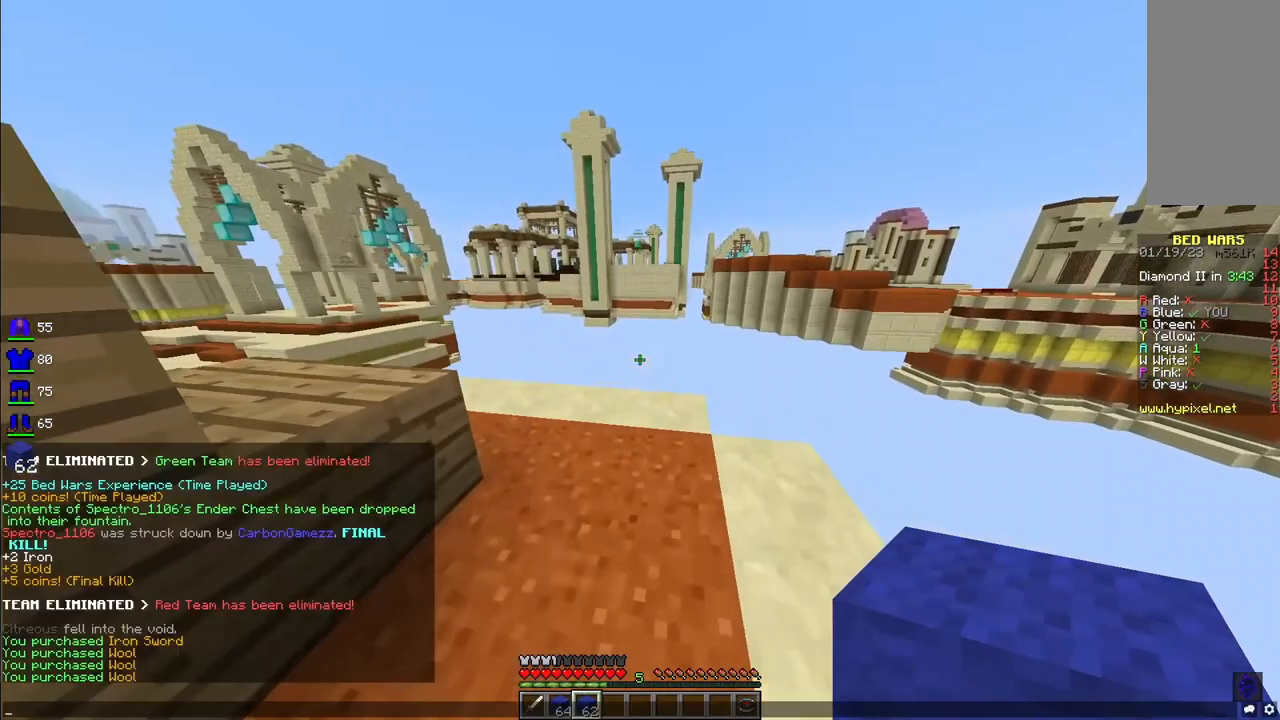
{"keys": [], "mouse": [], "events": []}
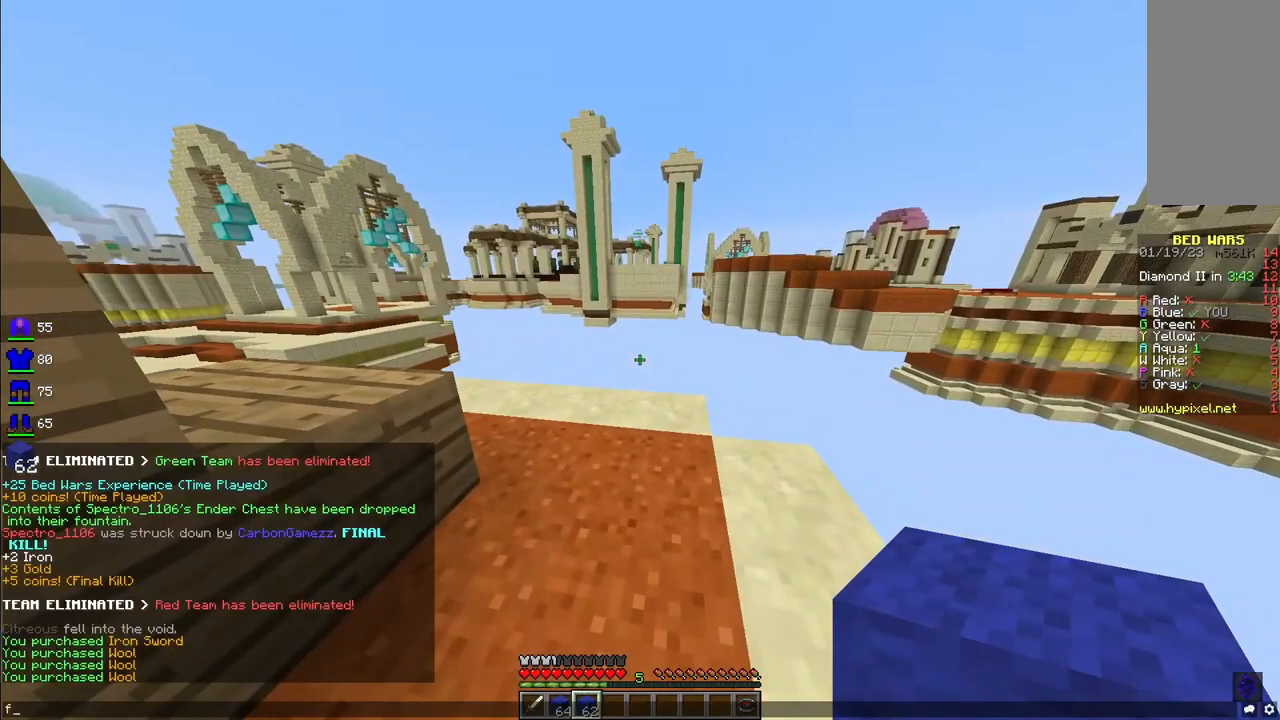
{"keys": [], "mouse": [], "events": []}
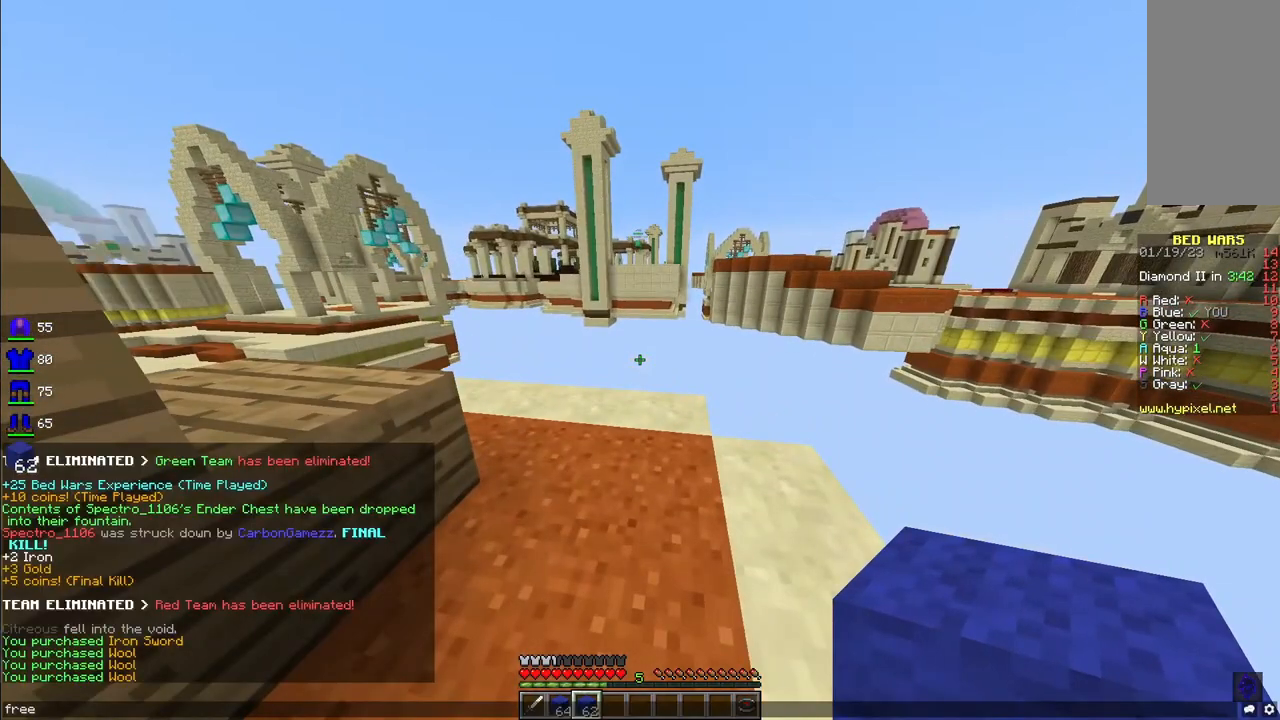
{"keys": [], "mouse": [], "events": []}
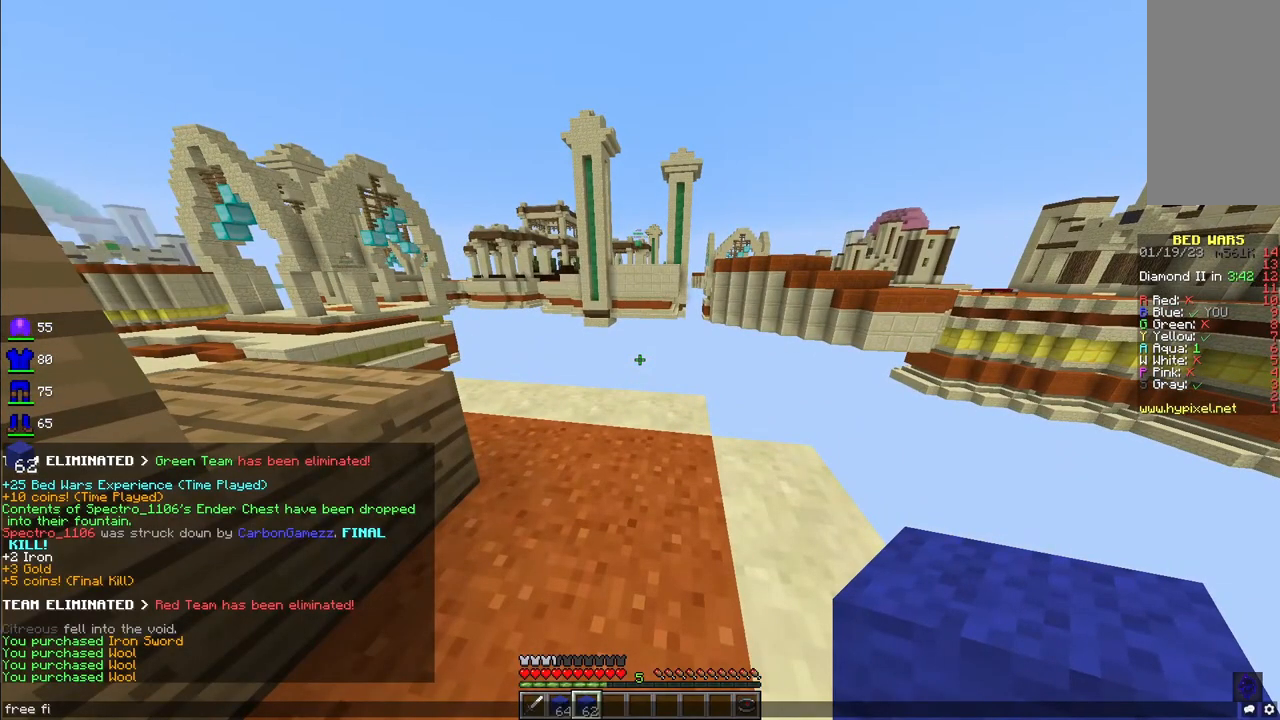
{"keys": [], "mouse": [], "events": []}
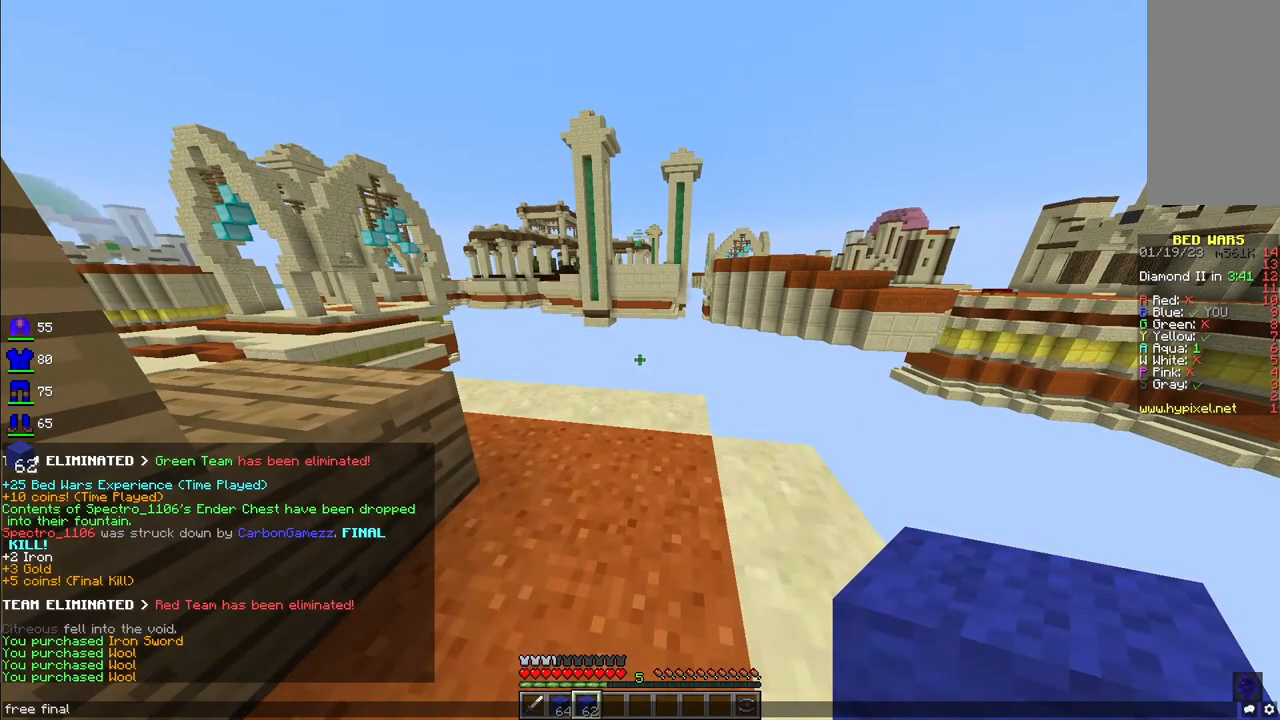
{"keys": [], "mouse": [], "events": []}
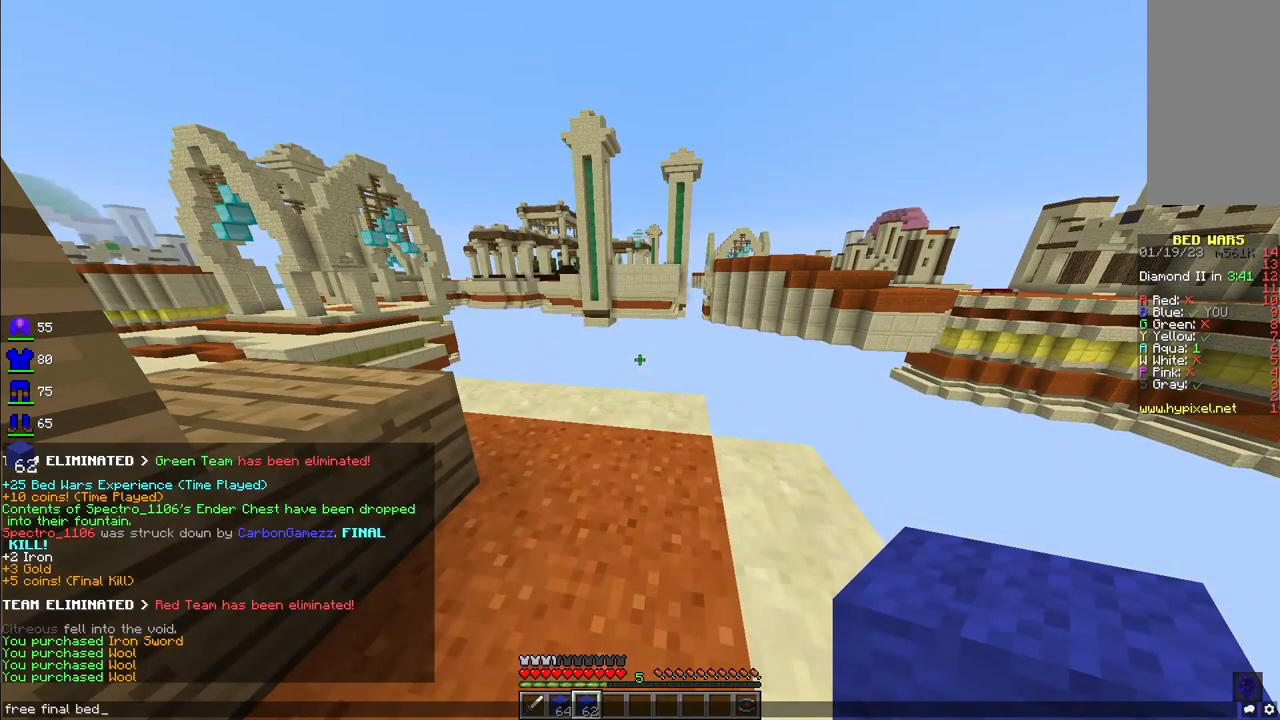
{"keys": [], "mouse": [], "events": []}
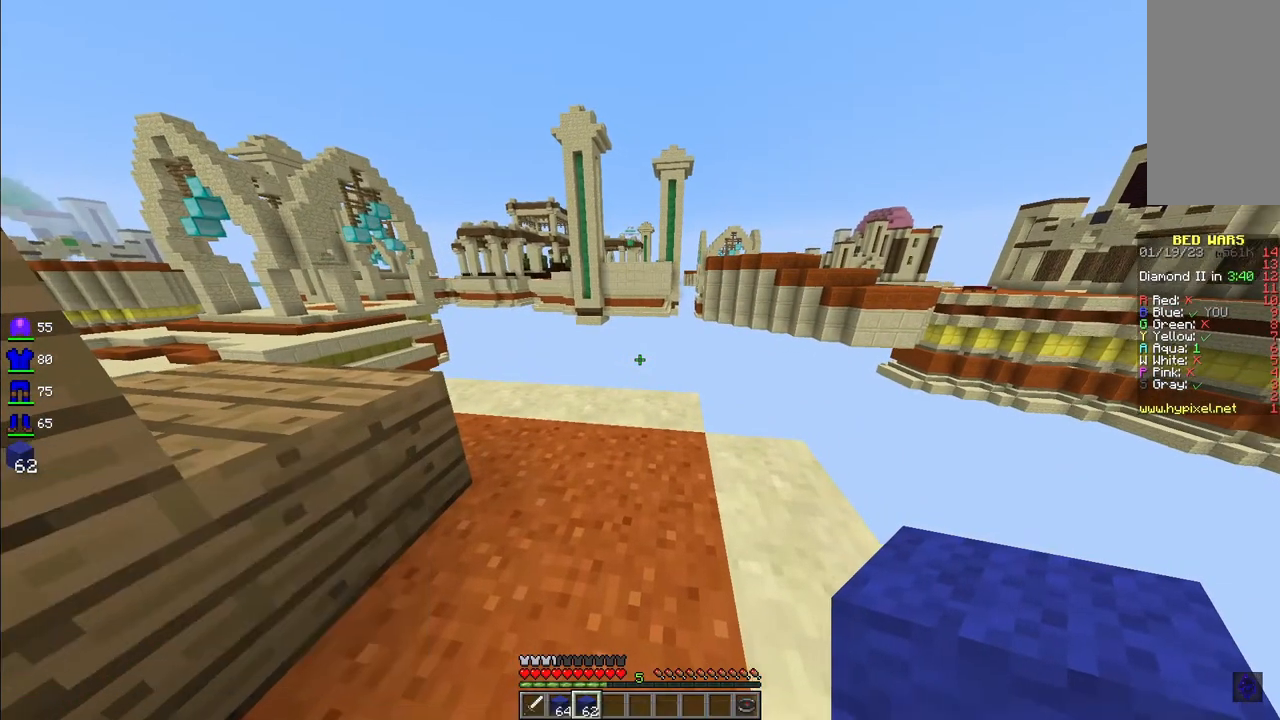
{"keys": ["d", "w"], "mouse": [], "events": [[124, "w", "down"], [499, "d", "down"]]}
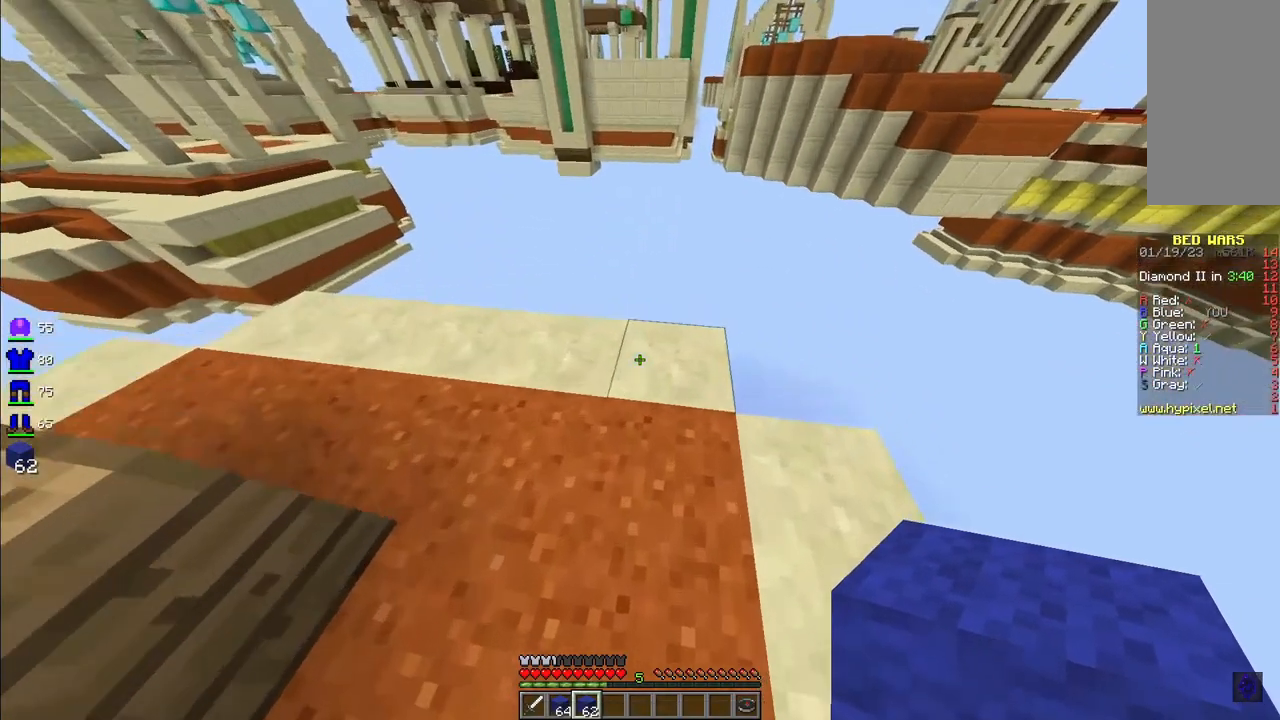
{"keys": ["d", "s"], "mouse": [], "events": [[166, "w", "up"], [457, "s", "down"]]}
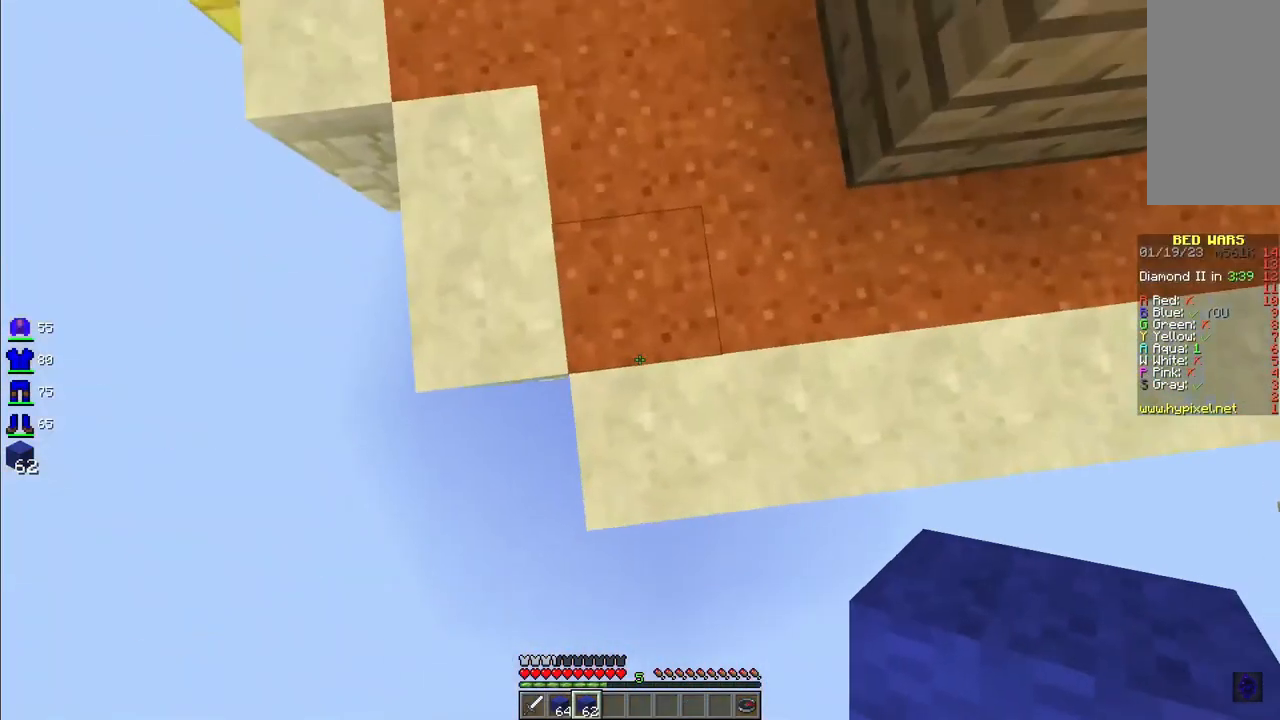
{"keys": ["a", "s"], "mouse": [], "events": [[83, "a", "down"], [167, "d", "up"]]}
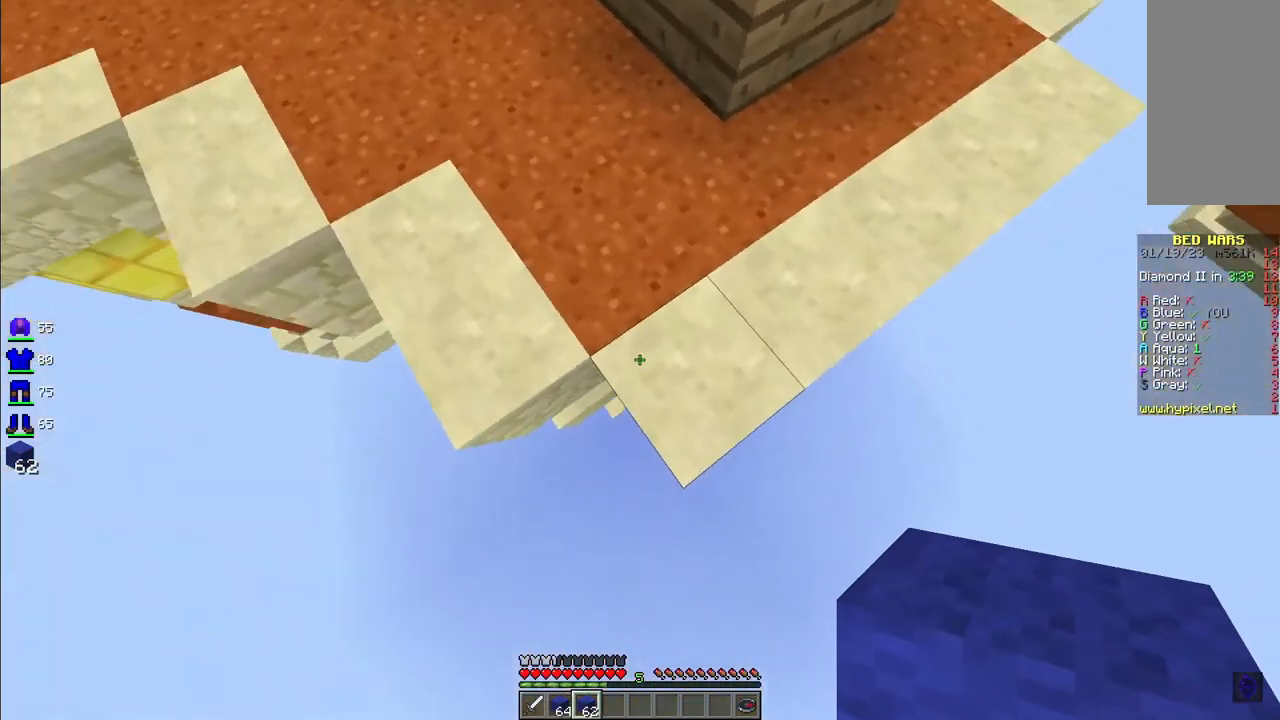
{"keys": ["a", "s"], "mouse": ["right"], "events": [[250, "mouse_right", "down"], [333, "mouse_right", "up"], [374, "a", "up"], [457, "mouse_right", "down"], [499, "a", "down"]]}
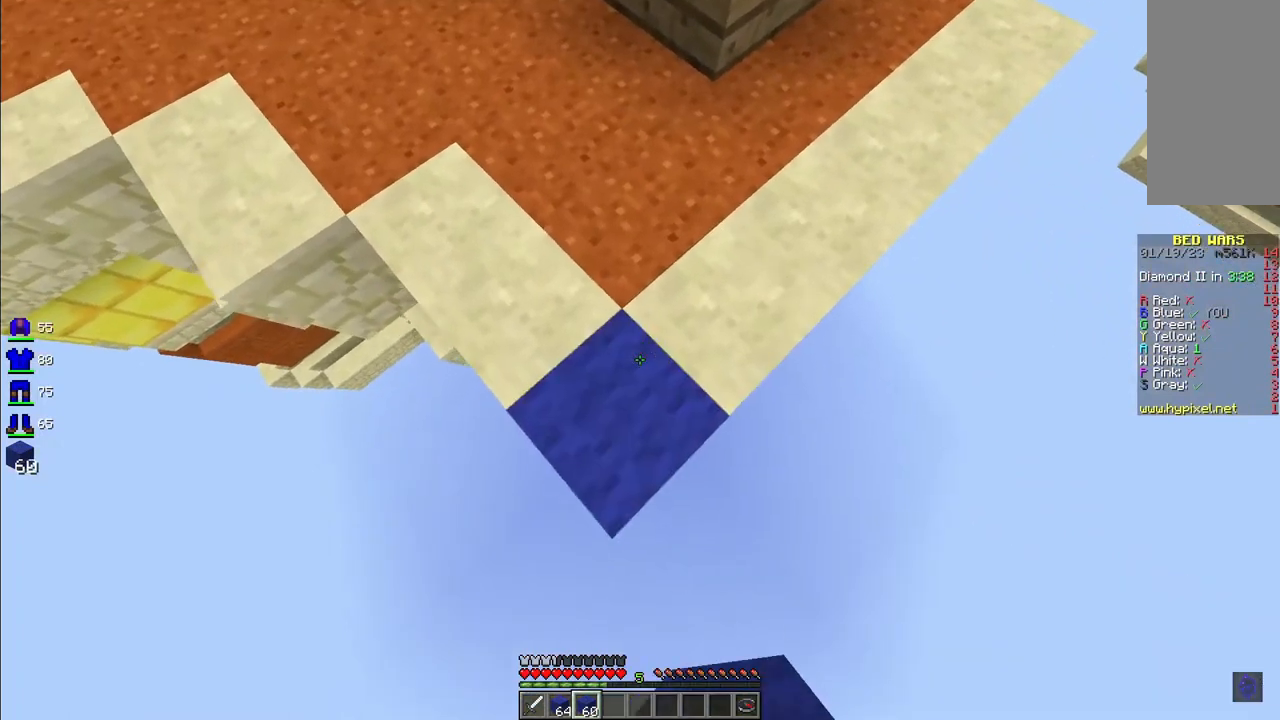
{"keys": ["d", "s"], "mouse": ["right"], "events": [[41, "a", "up"], [41, "mouse_right", "up"], [208, "a", "down"], [291, "a", "up"], [332, "d", "down"], [499, "mouse_right", "down"]]}
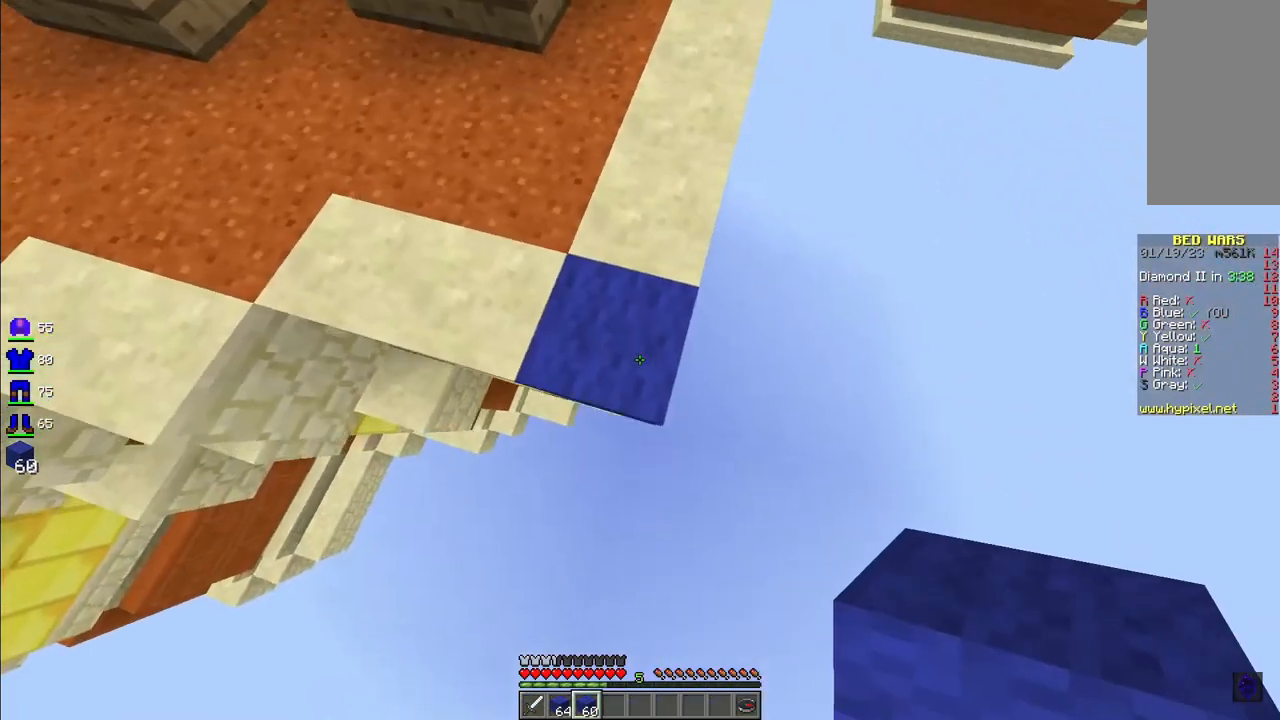
{"keys": ["s"], "mouse": ["right"], "events": [[124, "a", "down"], [166, "d", "up"], [291, "mouse_right", "up"], [374, "mouse_right", "down"], [457, "a", "up"]]}
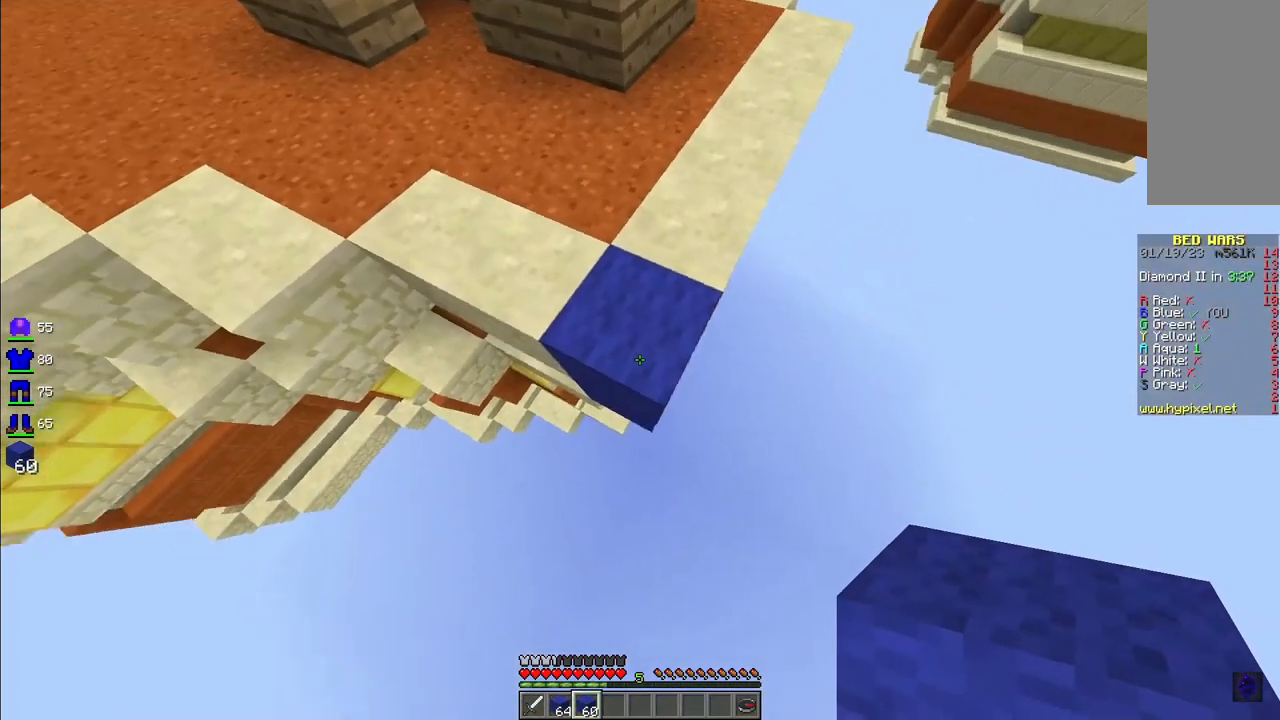
{"keys": ["a", "s"], "mouse": ["right"], "events": [[41, "a", "down"], [207, "a", "up"], [332, "d", "down"], [457, "a", "down"], [457, "d", "up"]]}
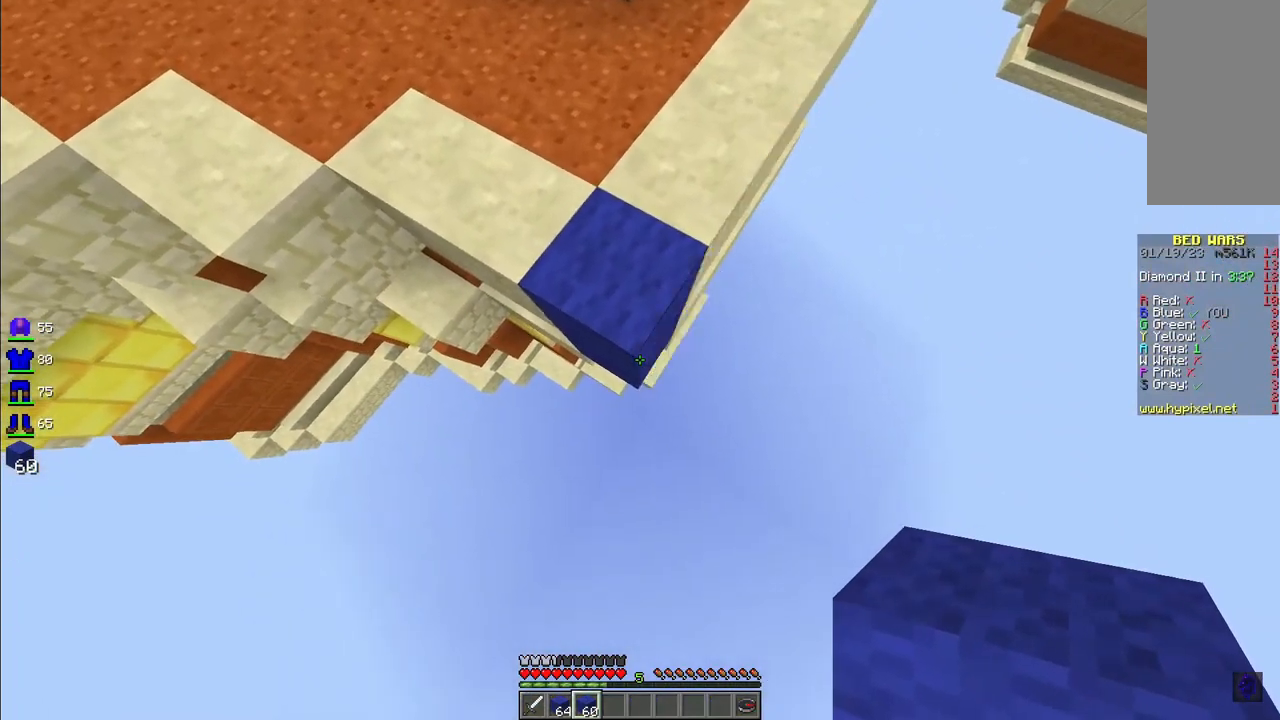
{"keys": ["s"], "mouse": ["right"], "events": [[125, "a", "up"], [416, "a", "down"], [499, "a", "up"]]}
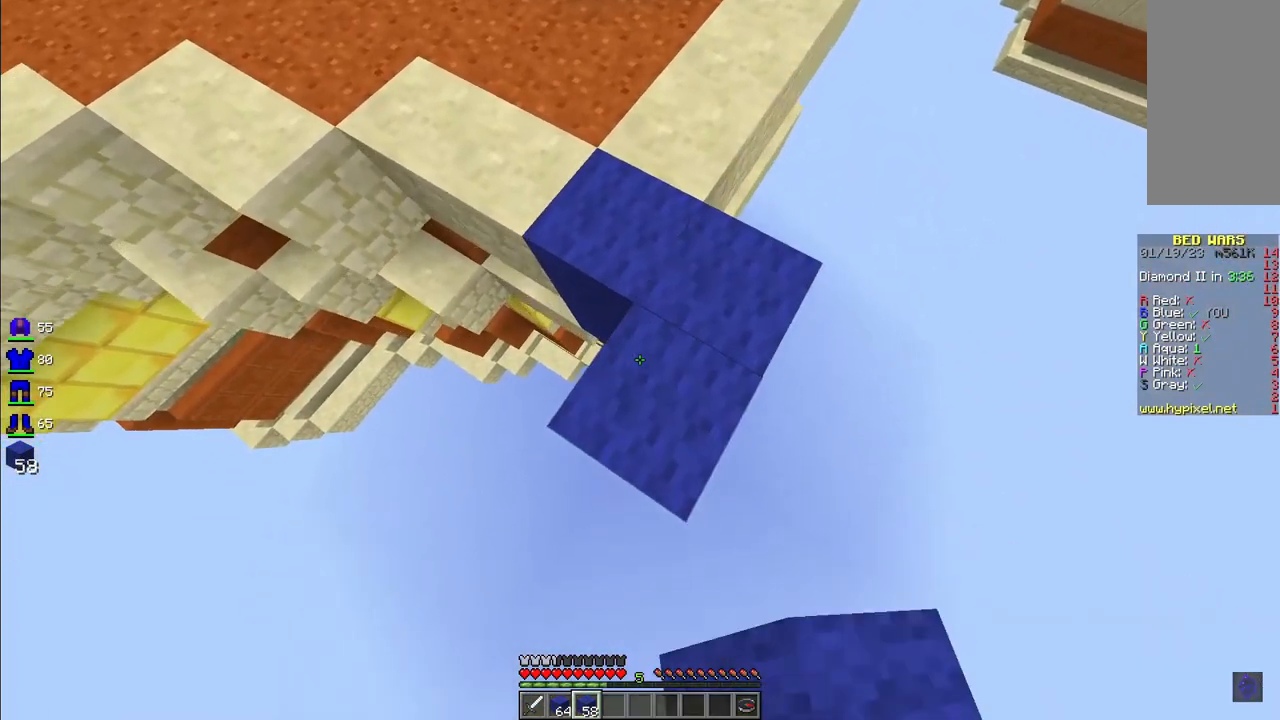
{"keys": ["d", "s"], "mouse": ["right"], "events": [[42, "d", "down"], [42, "mouse_right", "up"], [291, "mouse_right", "down"]]}
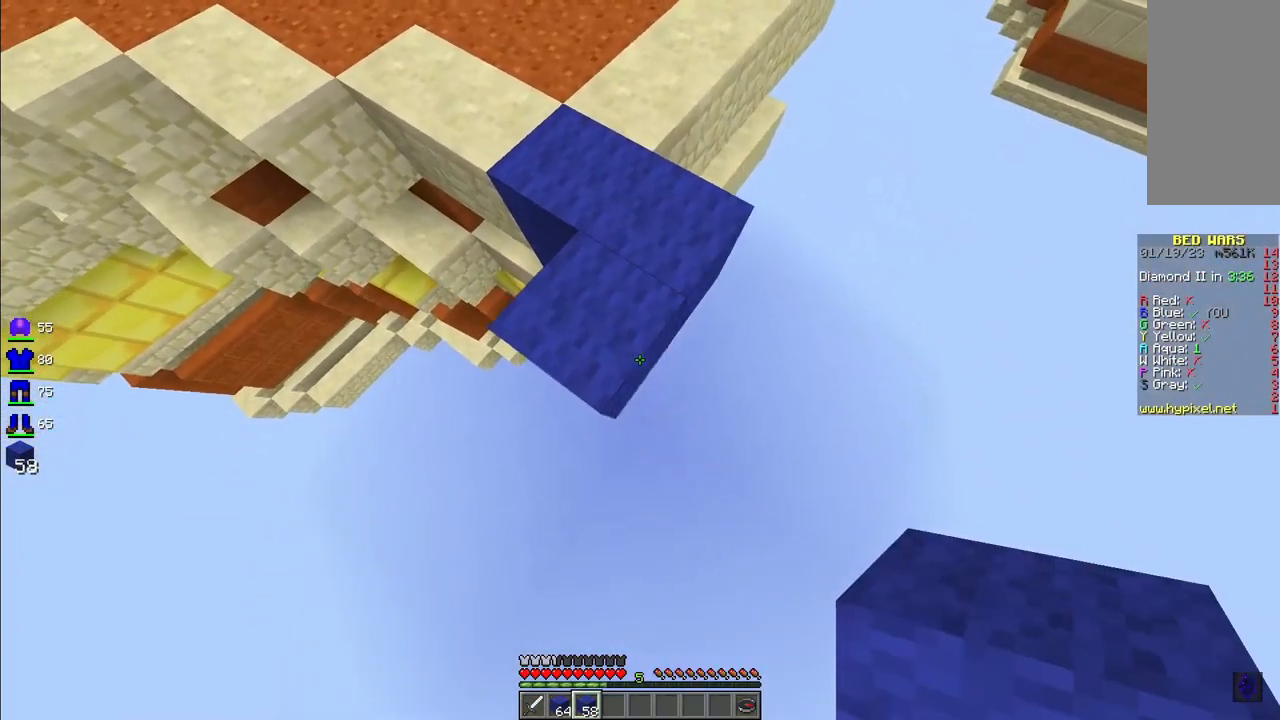
{"keys": ["s"], "mouse": ["right"], "events": [[125, "d", "up"]]}
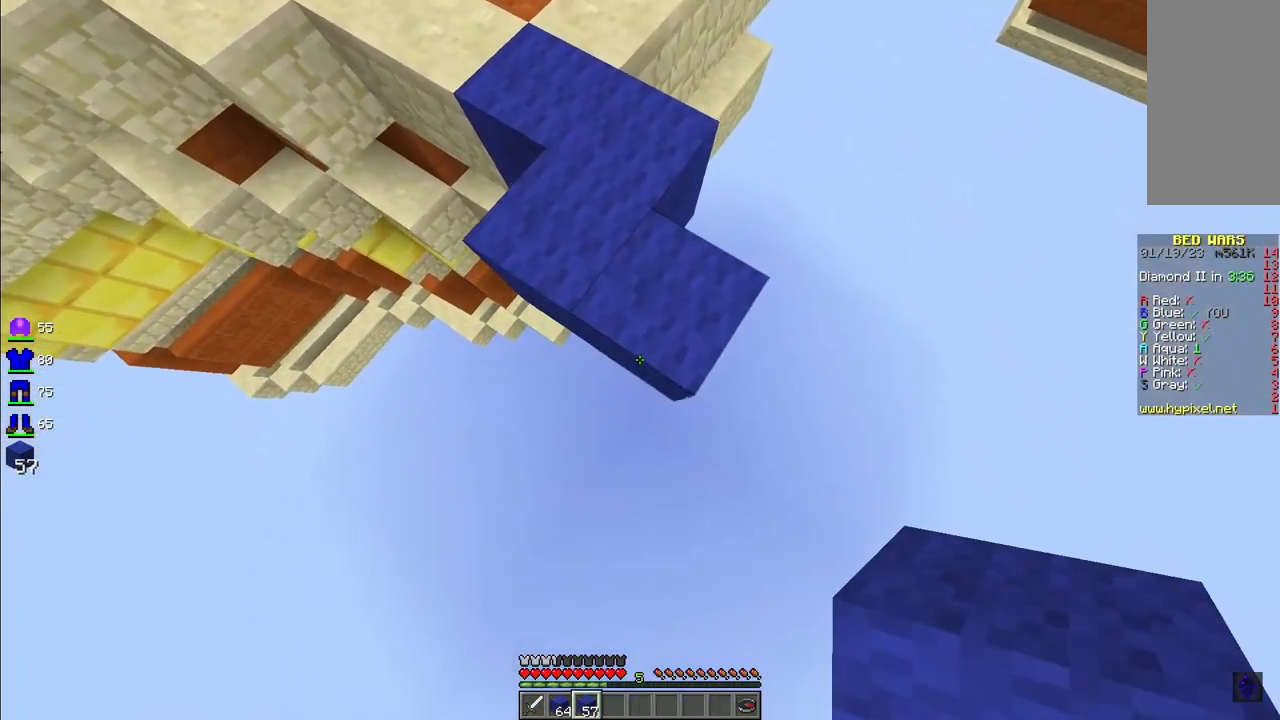
{"keys": ["d", "s"], "mouse": ["right"], "events": [[457, "d", "down"]]}